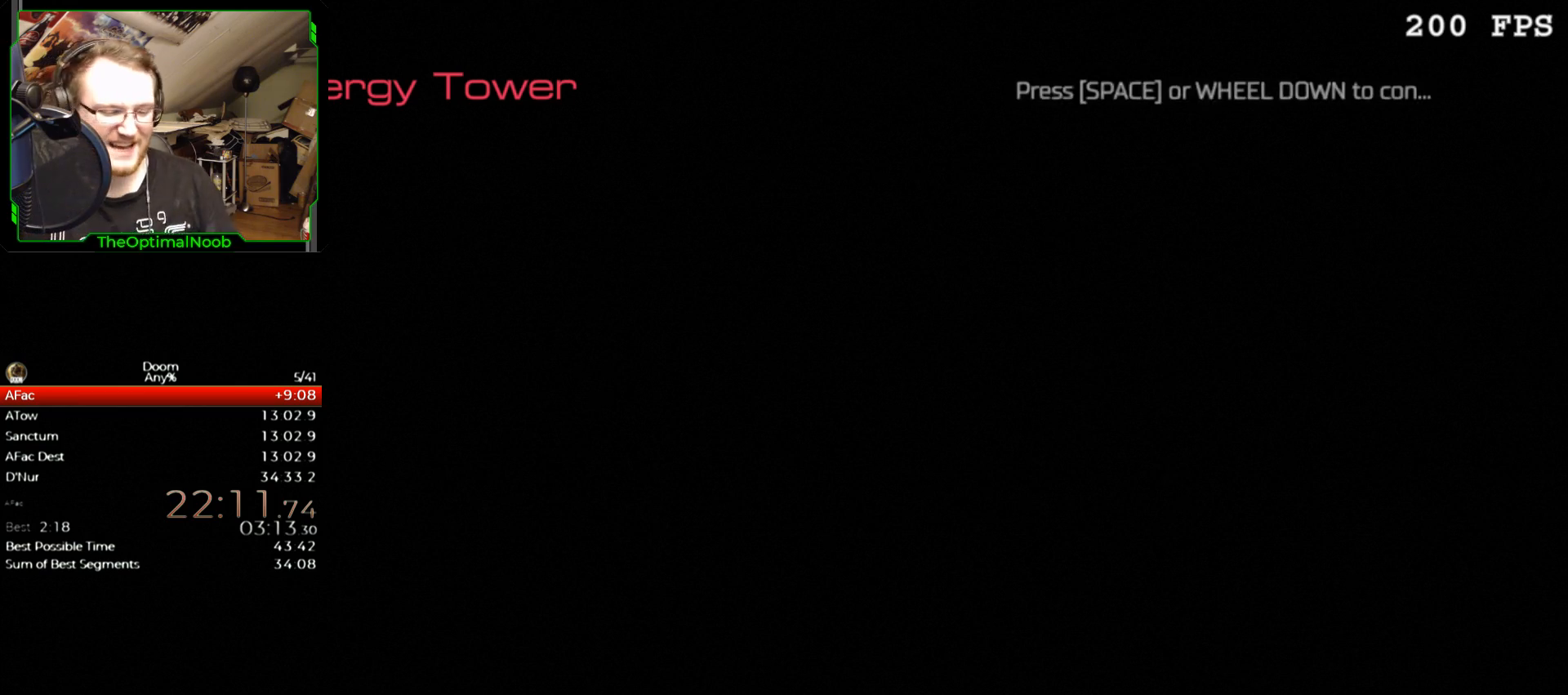
Gameplay with keyboard and mouse; each line is a JSON object with the keys and mouse buttons held at the frame after it. "events" lists presses ("down") and releases ("up") of "0", "1", "2", "3", "4", "5", "6", "7", "8", "9", "a", "c", "ctrl", "d", "down", "e", "escape", "f", "g", "left", "q", "r", "return", "right", "s", "shift", "space", "t", "tab", "up", "w", "x", "z", "mouse_left", "mouse_right", "mouse_mb4", "mouse_mb5", "mouse_wheel_up" and "mouse_wheel_down" between this image and that frame as [ms after this image, input, new state], when the widget could be followed in between. "mouse_left", "mouse_right", "mouse_mb4", "mouse_mb5", "mouse_wheel_up", "mouse_wheel_down" = the "left", "right", "mb4", "mb5", "wheel_up", "wheel_down" buttons of the "mouse" list. No other keys are recorded. Not read: mouse_move.
{"keys": [], "mouse": [], "events": [[67, "space", "down"], [100, "space", "up"]]}
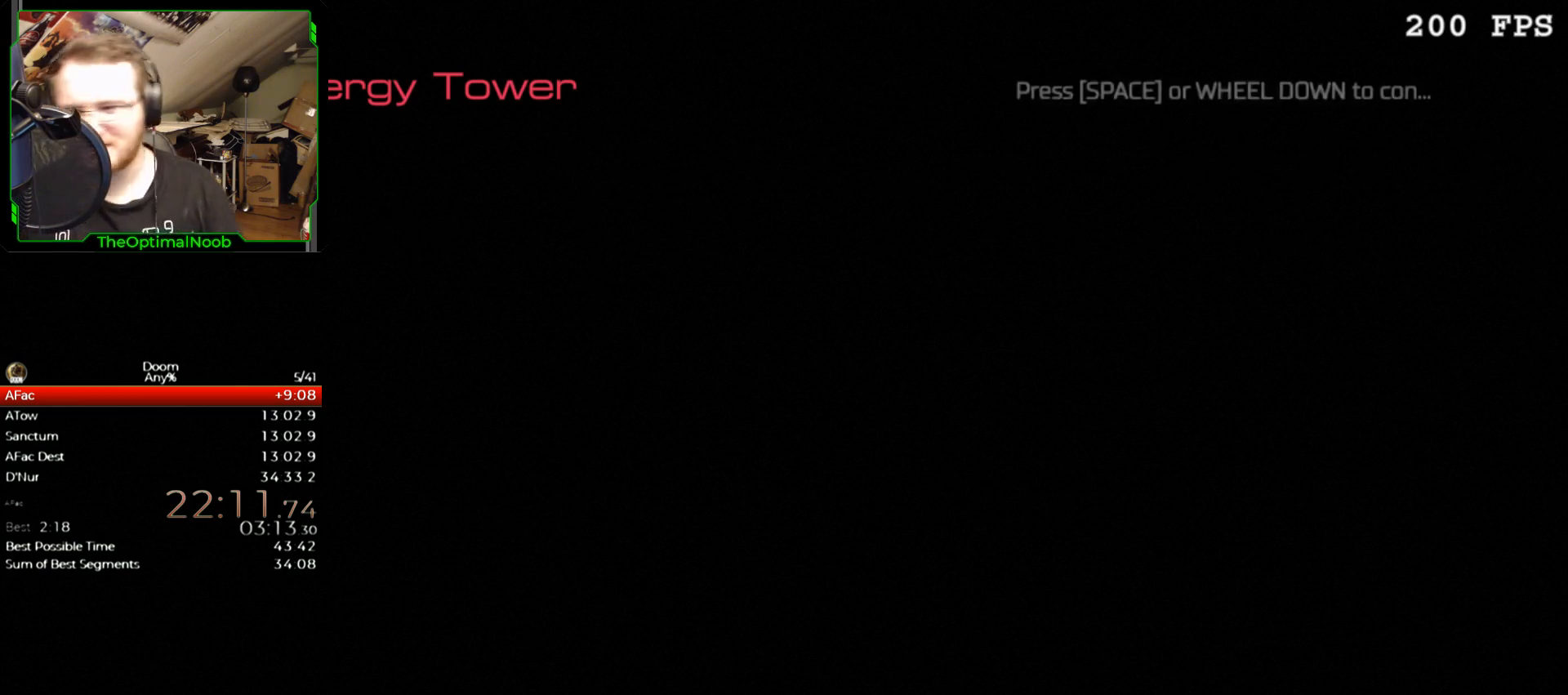
{"keys": [], "mouse": [], "events": []}
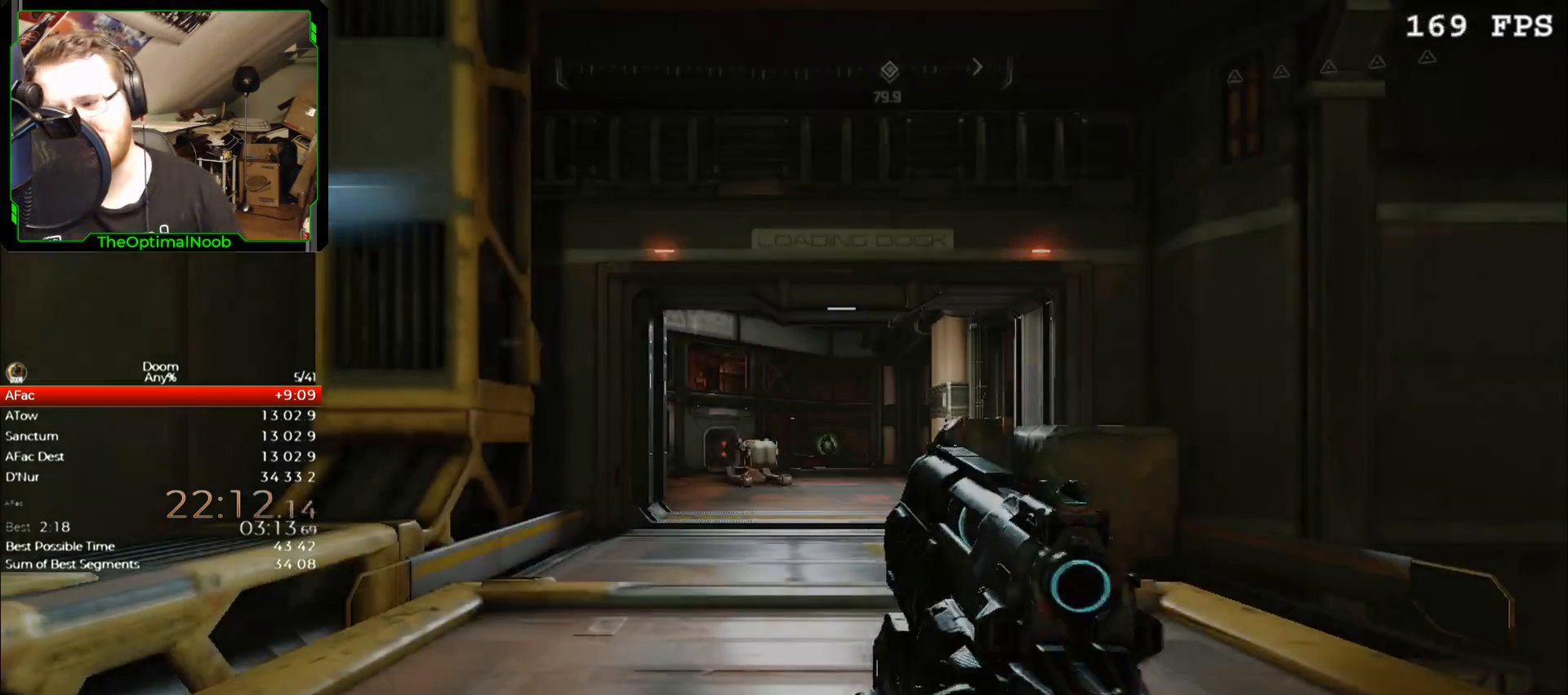
{"keys": [], "mouse": [], "events": [[333, "space", "down"], [433, "space", "up"]]}
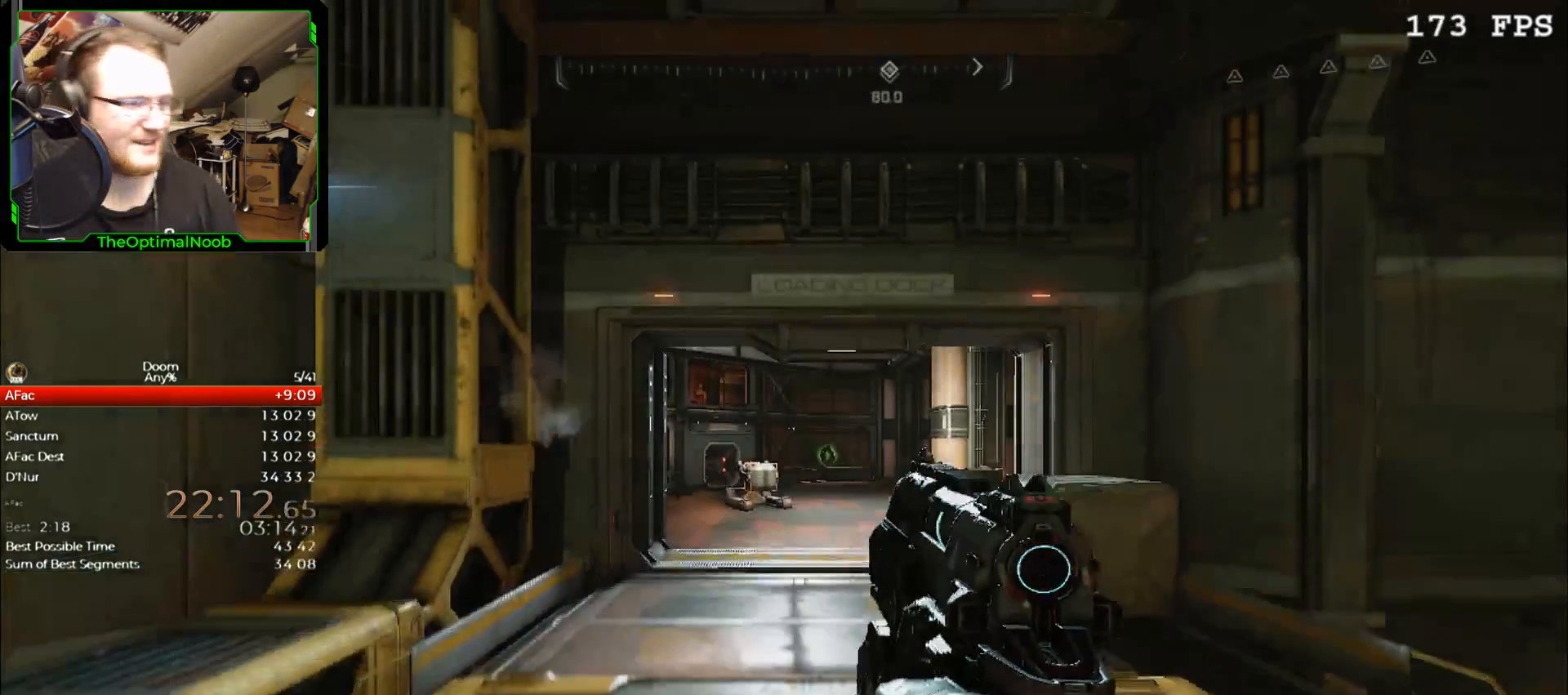
{"keys": ["w"], "mouse": [], "events": [[33, "w", "down"]]}
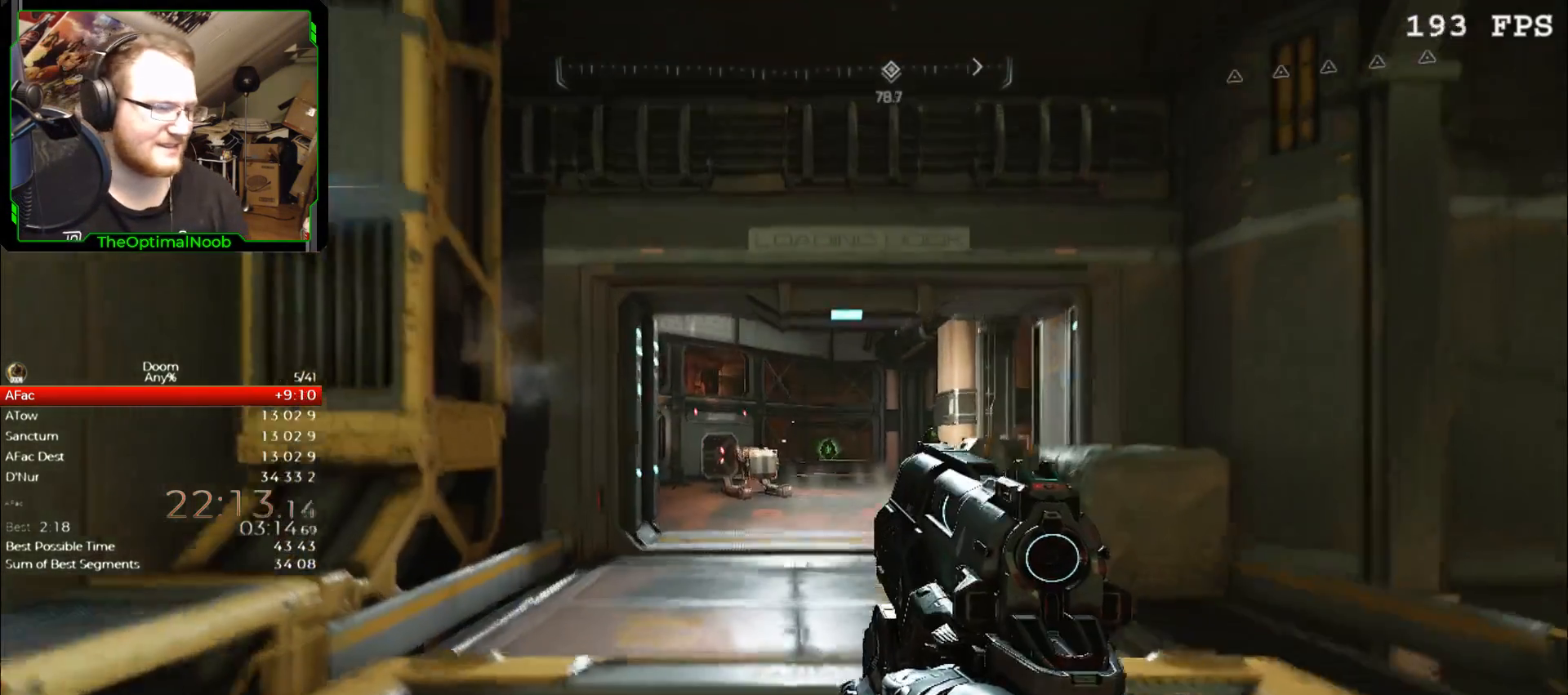
{"keys": [], "mouse": [], "events": [[300, "w", "up"]]}
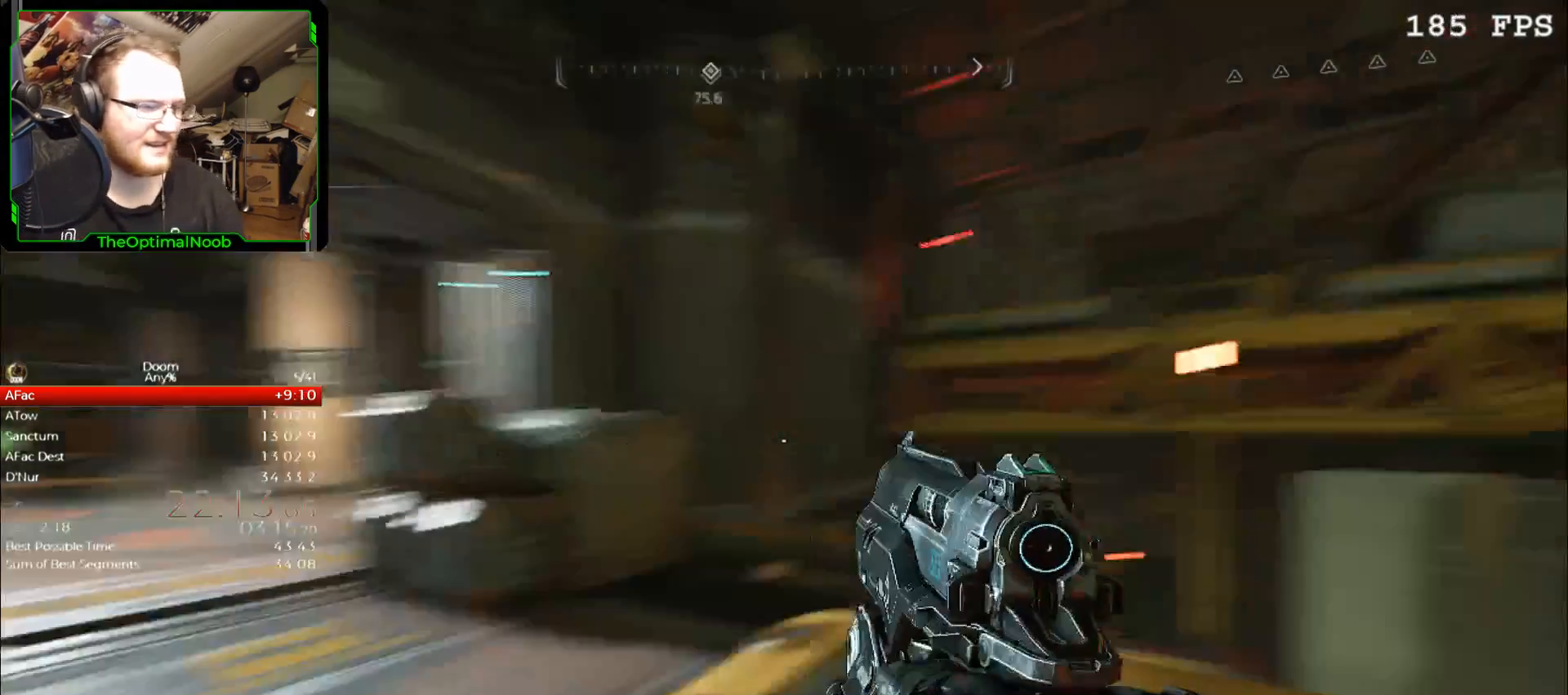
{"keys": [], "mouse": [], "events": []}
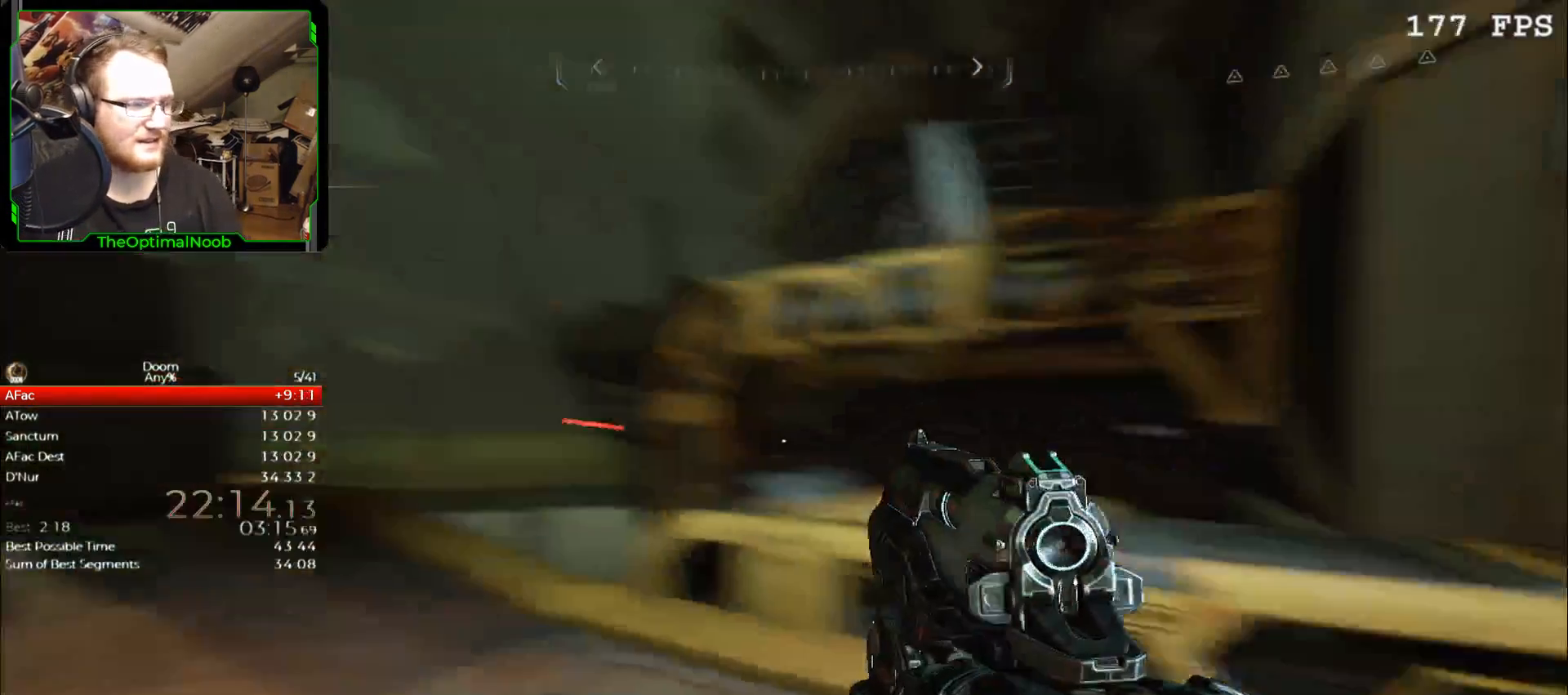
{"keys": [], "mouse": [], "events": []}
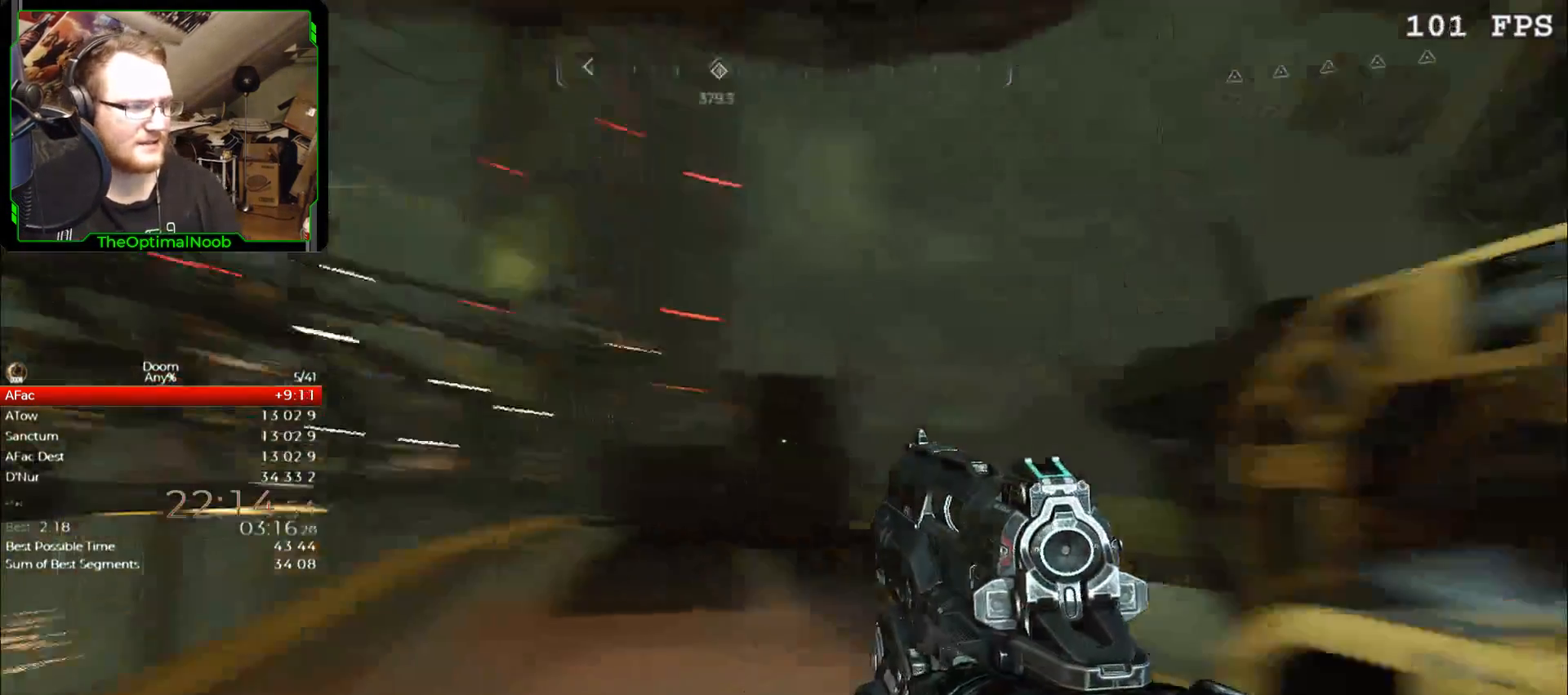
{"keys": [], "mouse": [], "events": []}
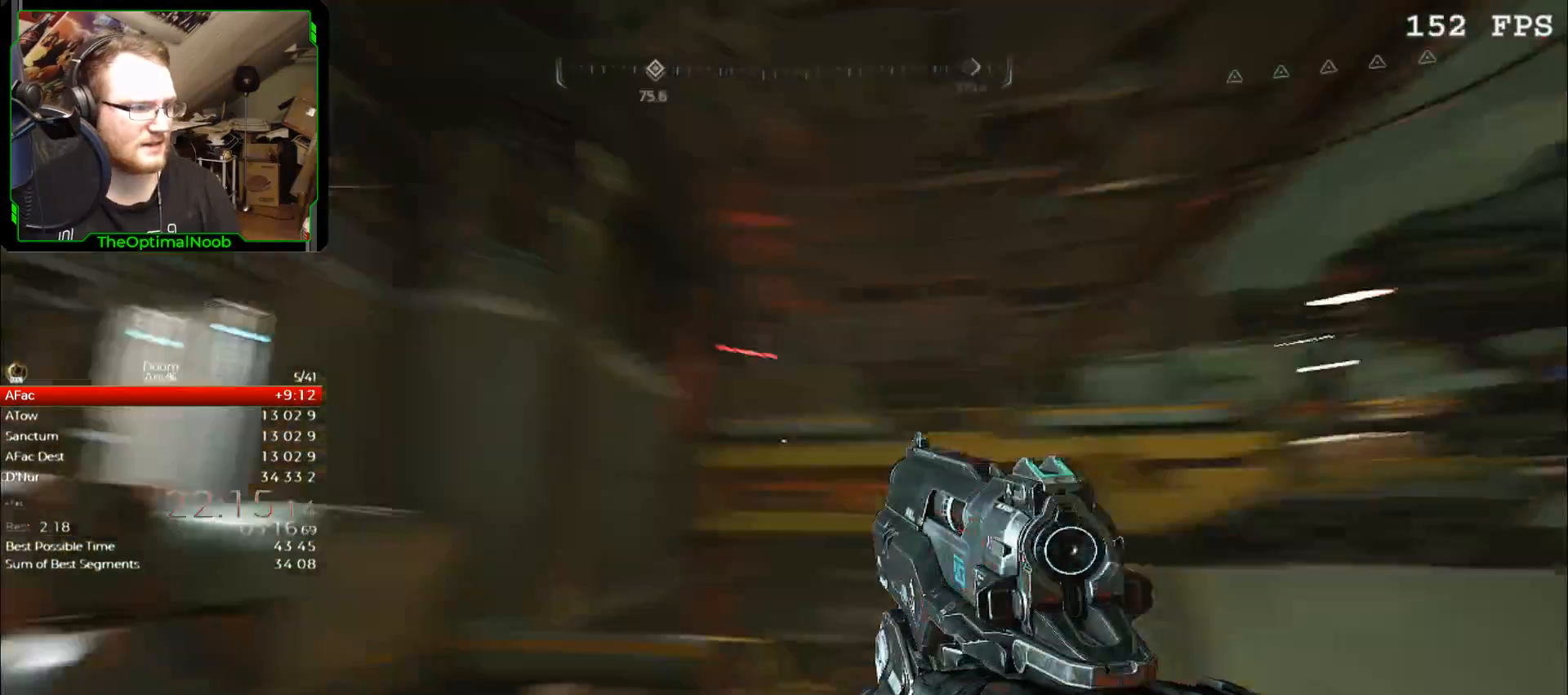
{"keys": [], "mouse": [], "events": []}
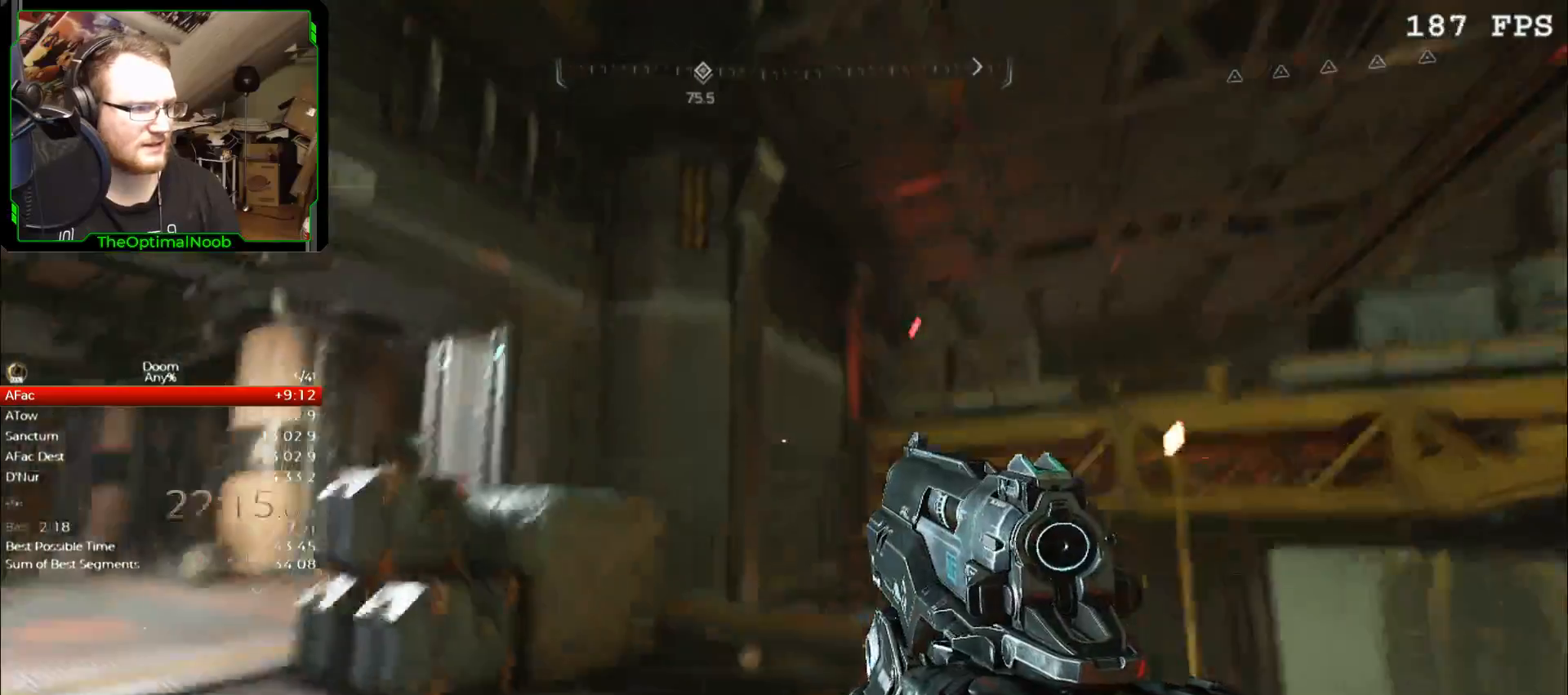
{"keys": [], "mouse": [], "events": [[33, "a", "down"], [33, "w", "down"], [100, "w", "up"], [300, "a", "up"]]}
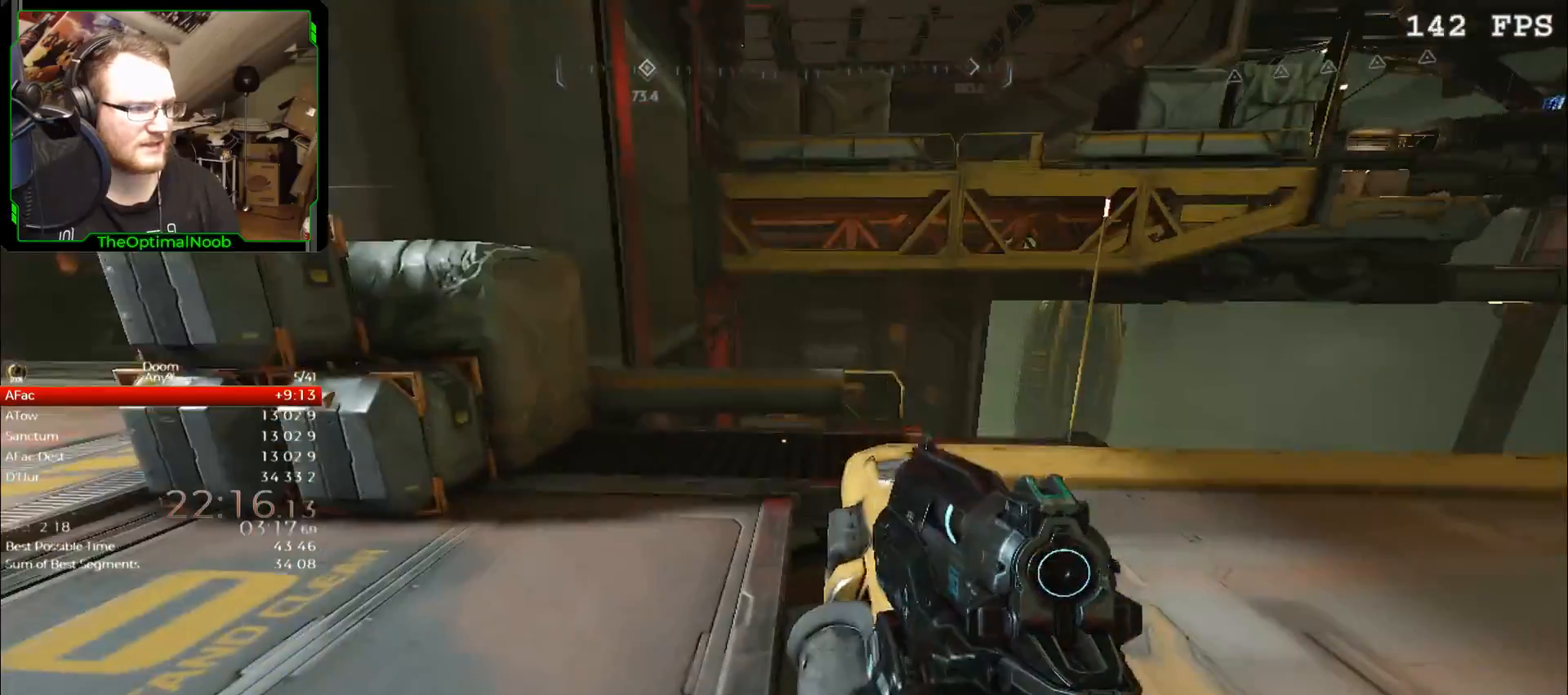
{"keys": [], "mouse": [], "events": [[300, "d", "down"], [367, "d", "up"]]}
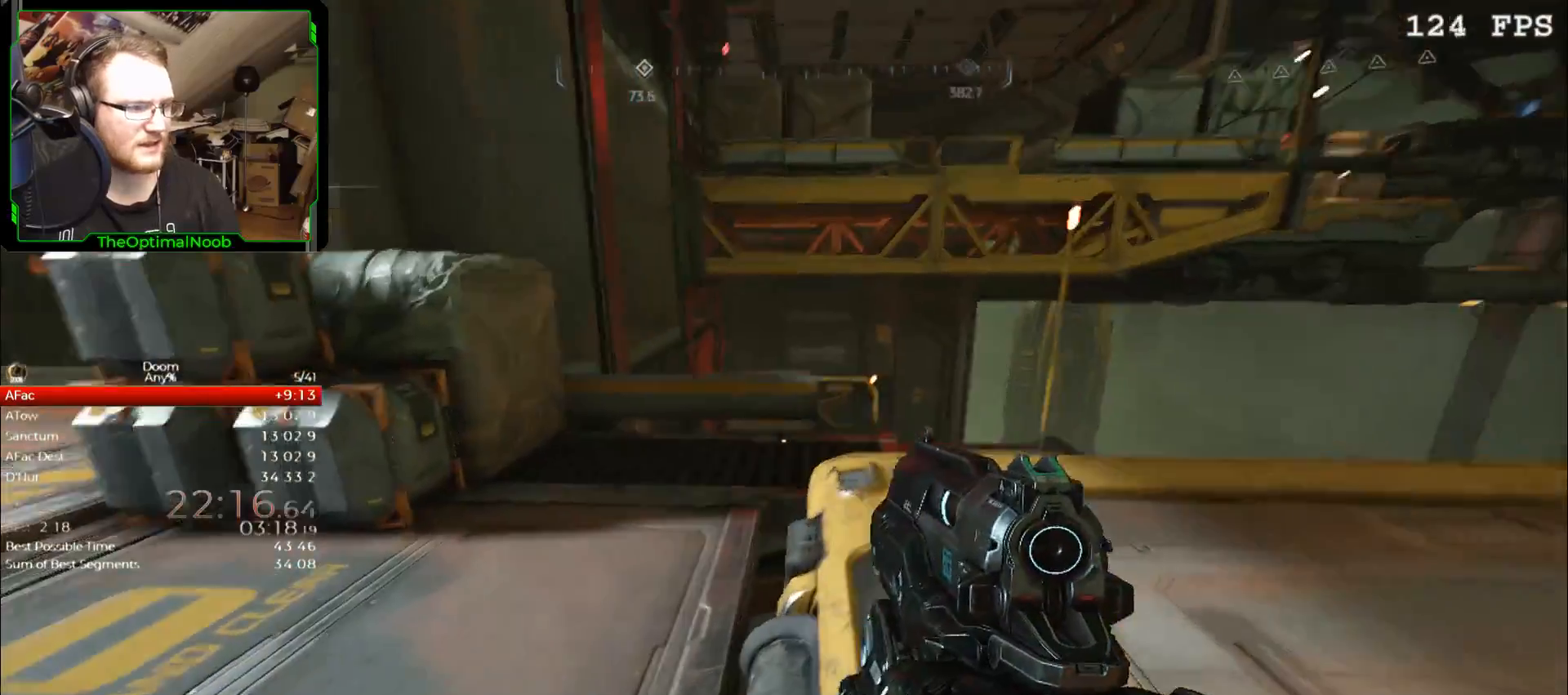
{"keys": ["w"], "mouse": [], "events": [[133, "w", "down"]]}
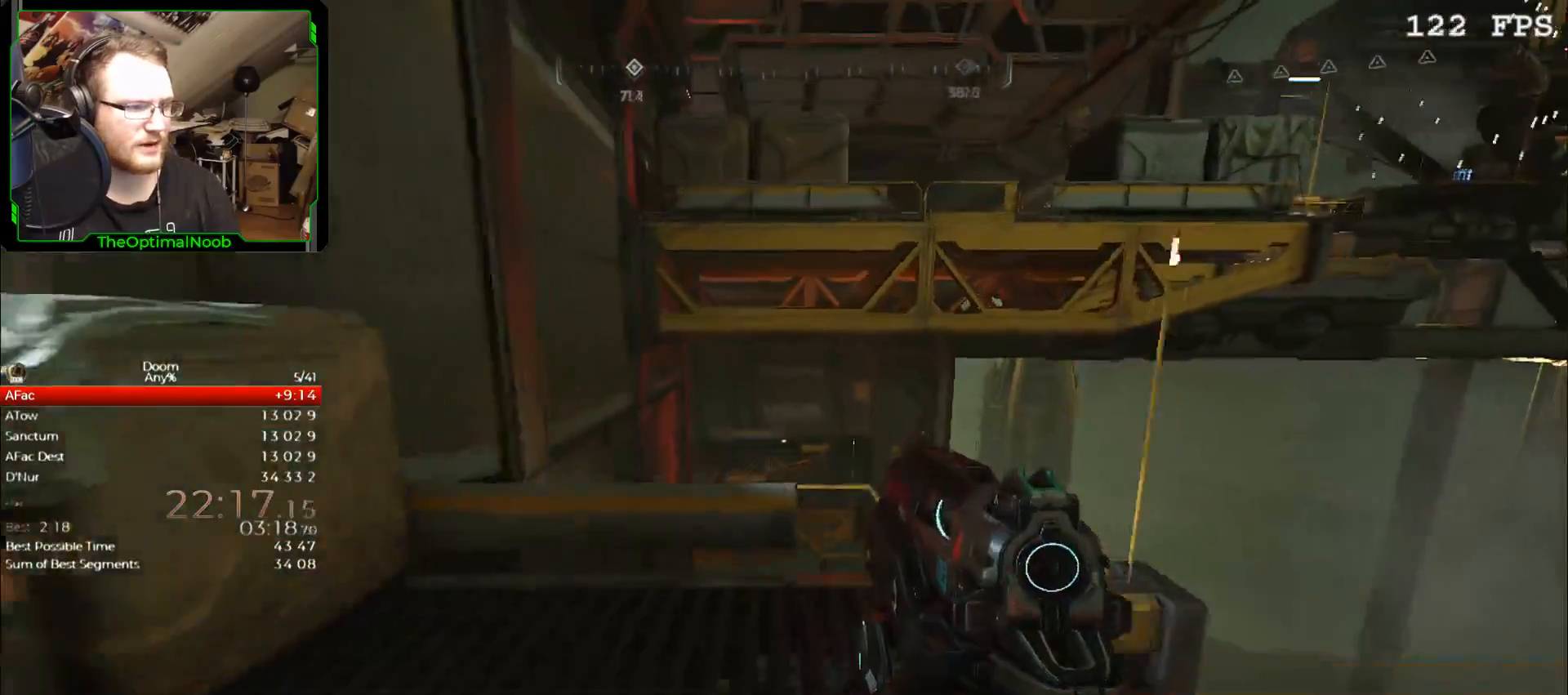
{"keys": ["w"], "mouse": [], "events": []}
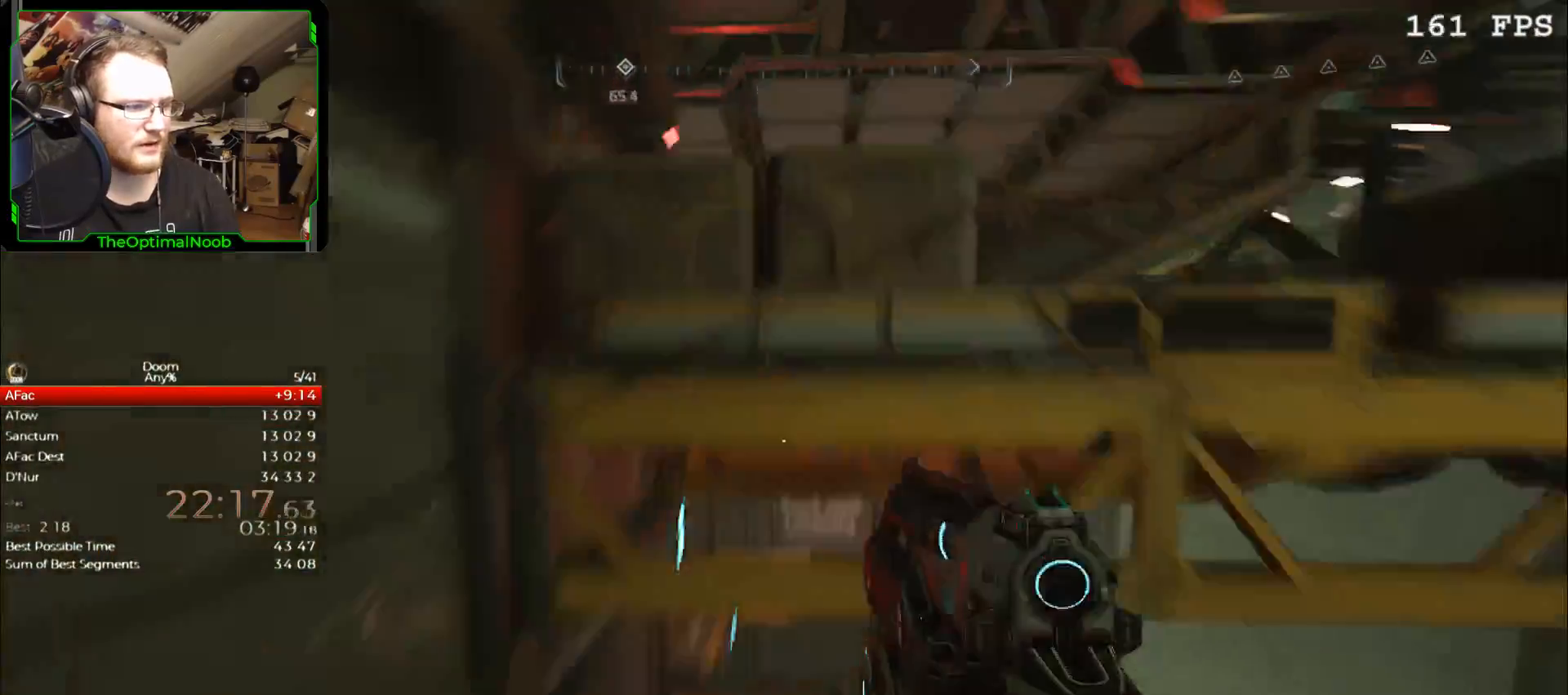
{"keys": ["w"], "mouse": [], "events": []}
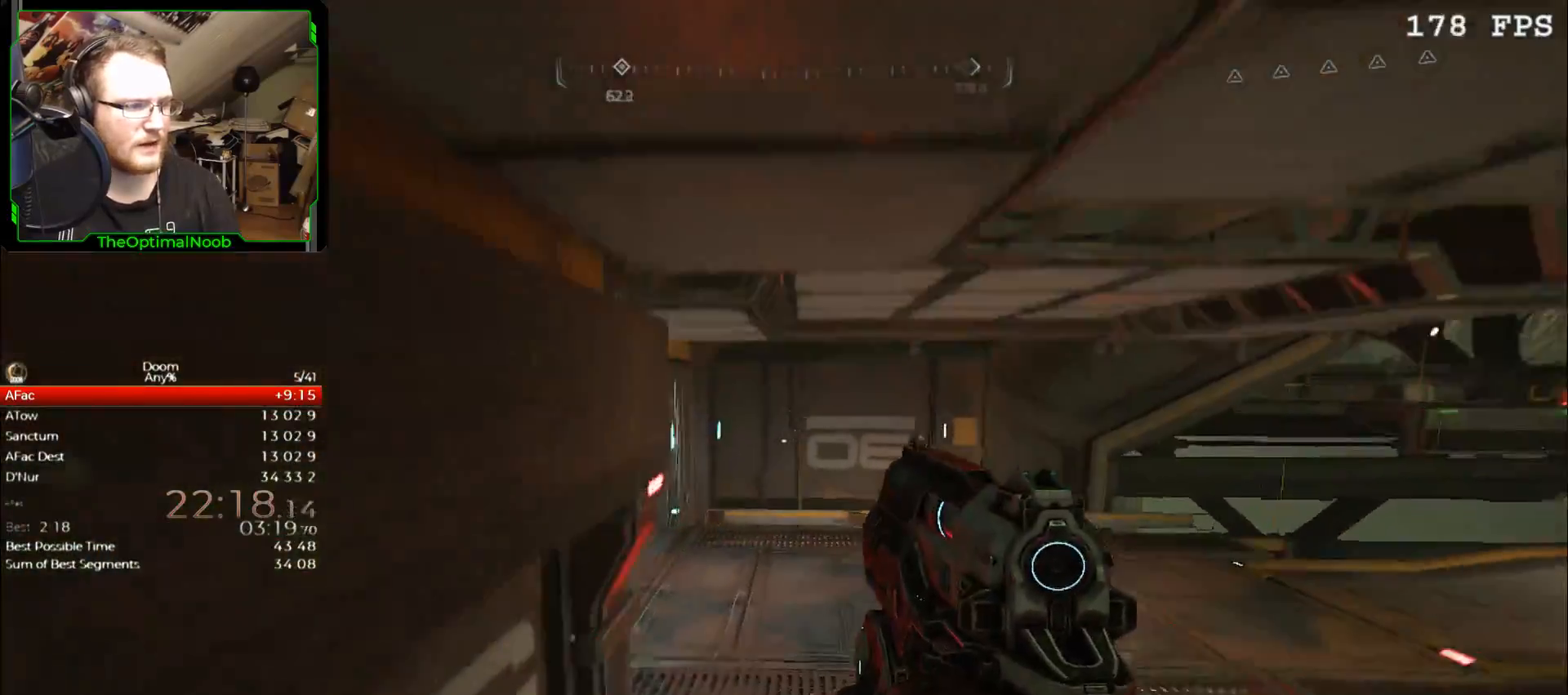
{"keys": ["w"], "mouse": [], "events": []}
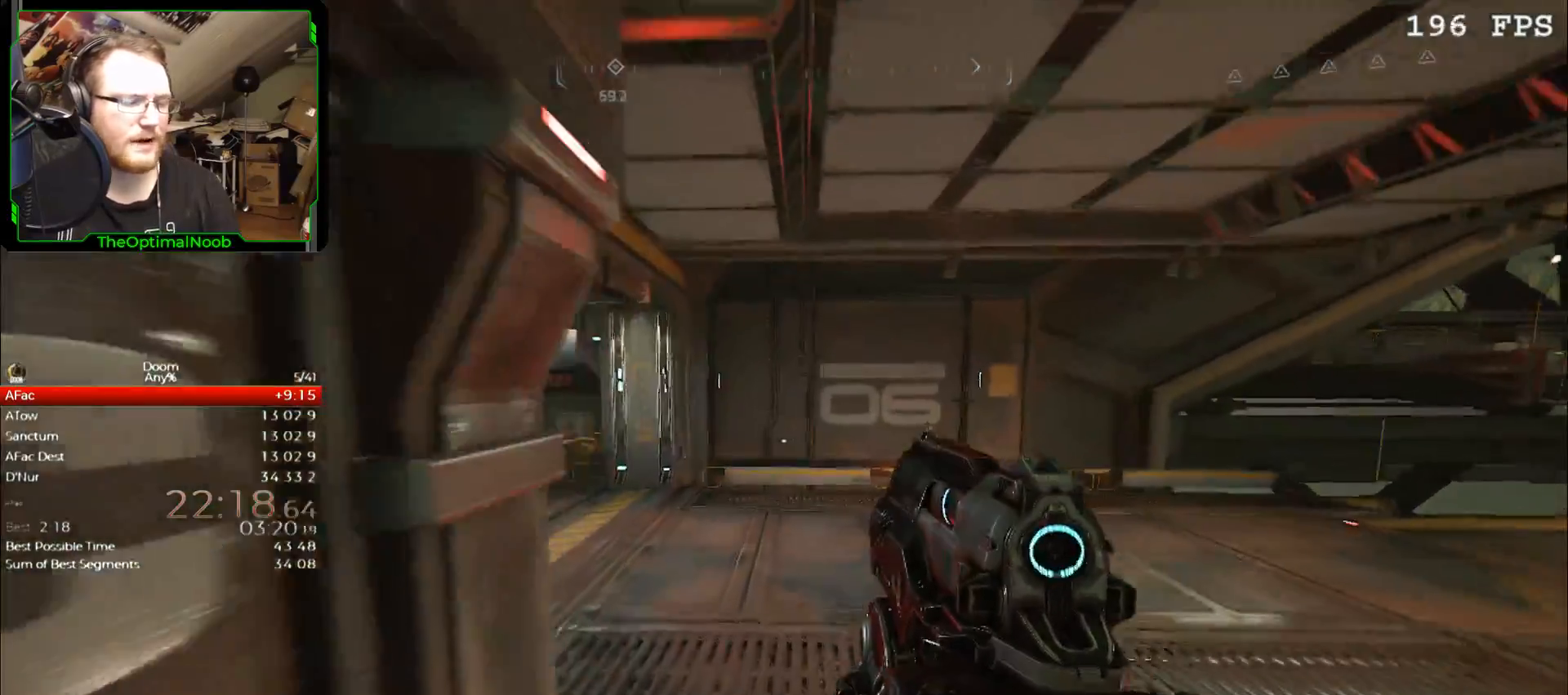
{"keys": ["w"], "mouse": [], "events": [[167, "d", "down"], [333, "d", "up"]]}
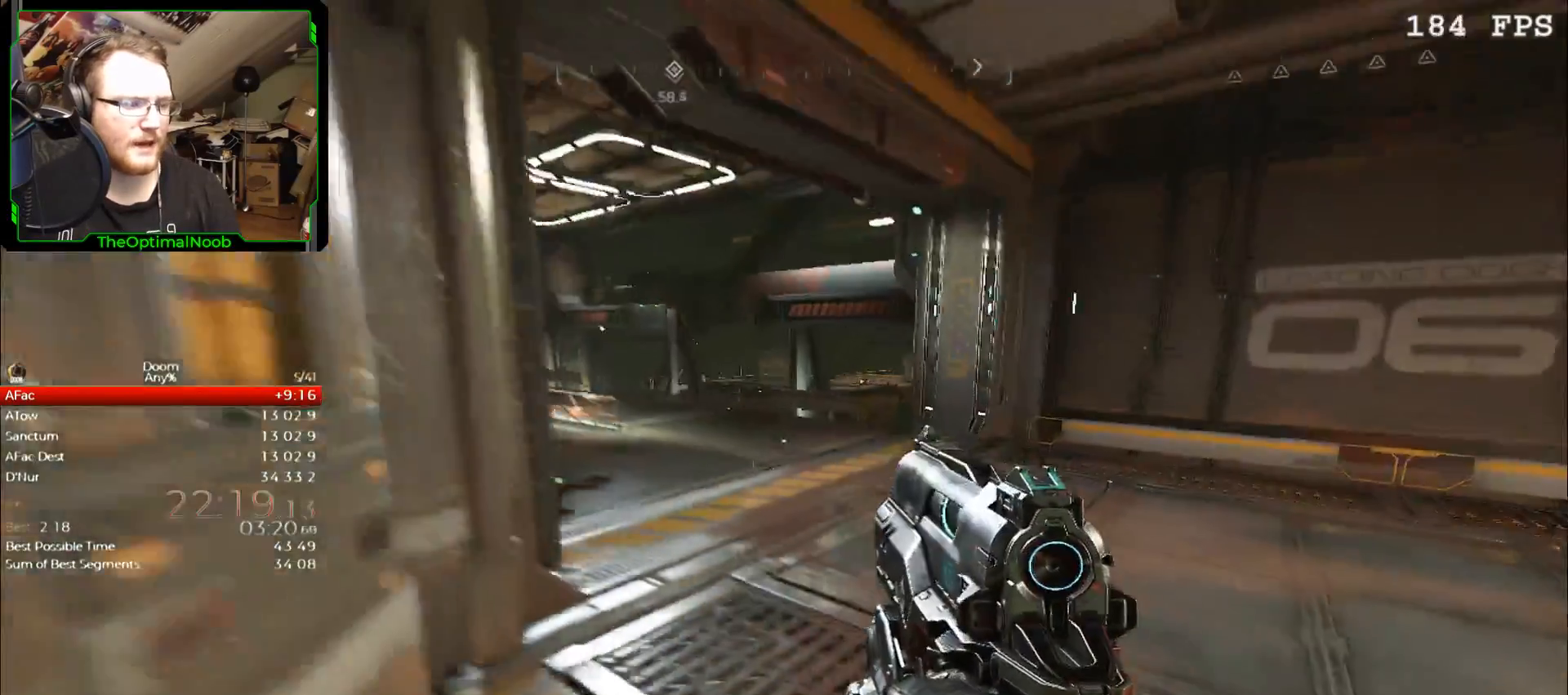
{"keys": ["space", "w"], "mouse": [], "events": [[500, "space", "down"]]}
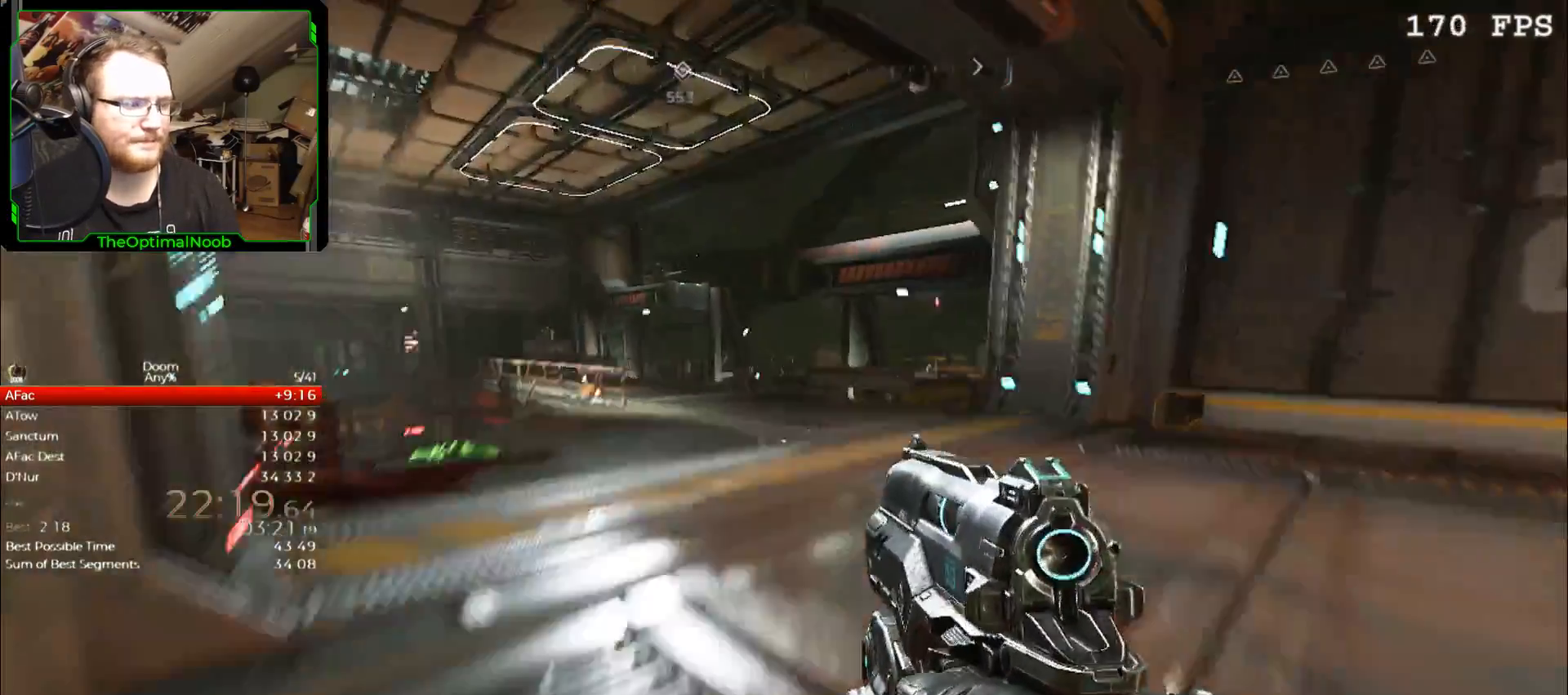
{"keys": ["w"], "mouse": [], "events": [[67, "space", "up"], [333, "space", "down"], [433, "space", "up"]]}
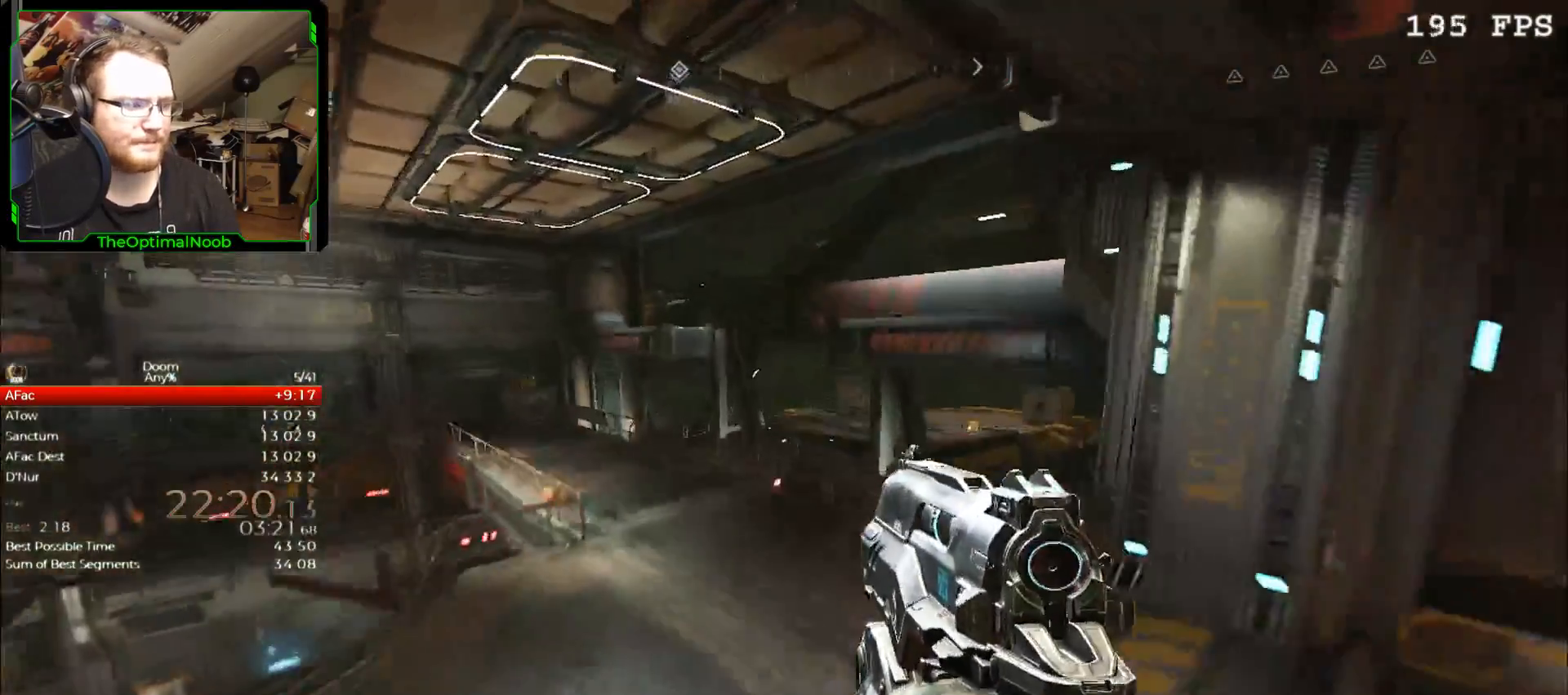
{"keys": ["w"], "mouse": [], "events": [[100, "a", "down"], [333, "a", "up"]]}